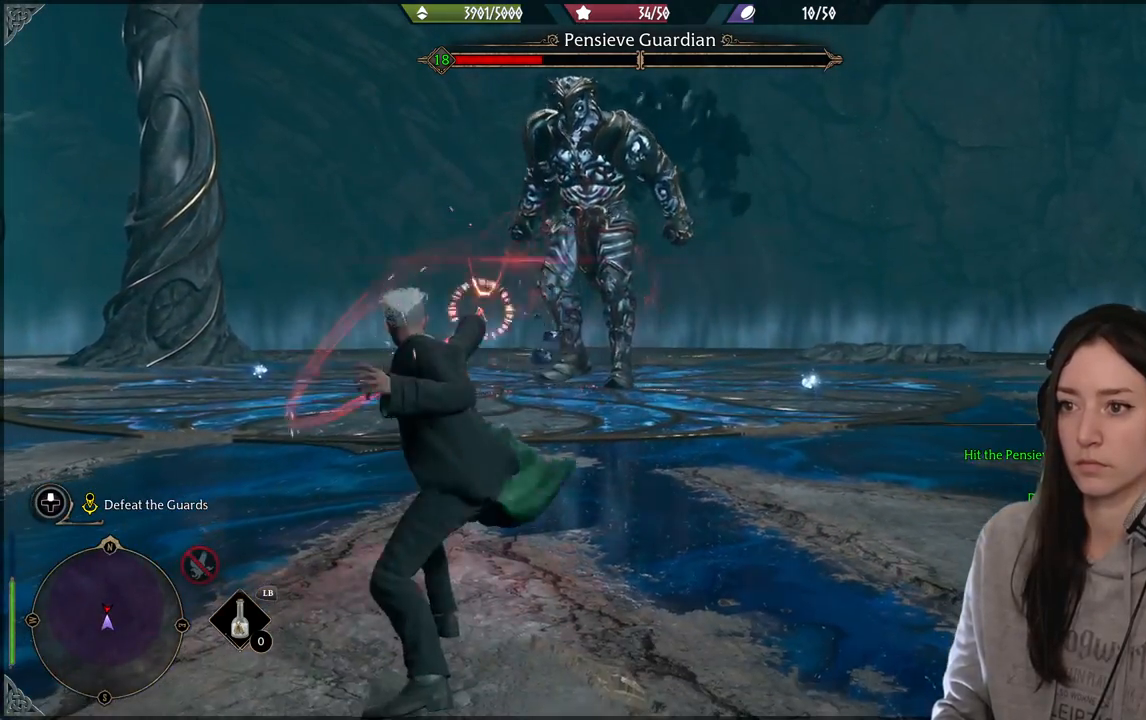
Gameplay with a controller (Xbox layout); each line is a JSON object with the inputs held at the frame after it. "events" lists button and stick changes between this image and that frame as [ms after this image, input, new state], when the widget could be followed in between.
{"buttons": ["R2"], "left_stick": "up-right", "right_stick": "center", "events": [[83, "R2", "up"], [167, "left_stick", "right"], [217, "R2", "down"], [350, "R2", "up"], [400, "left_stick", "up-right"], [450, "R2", "down"]]}
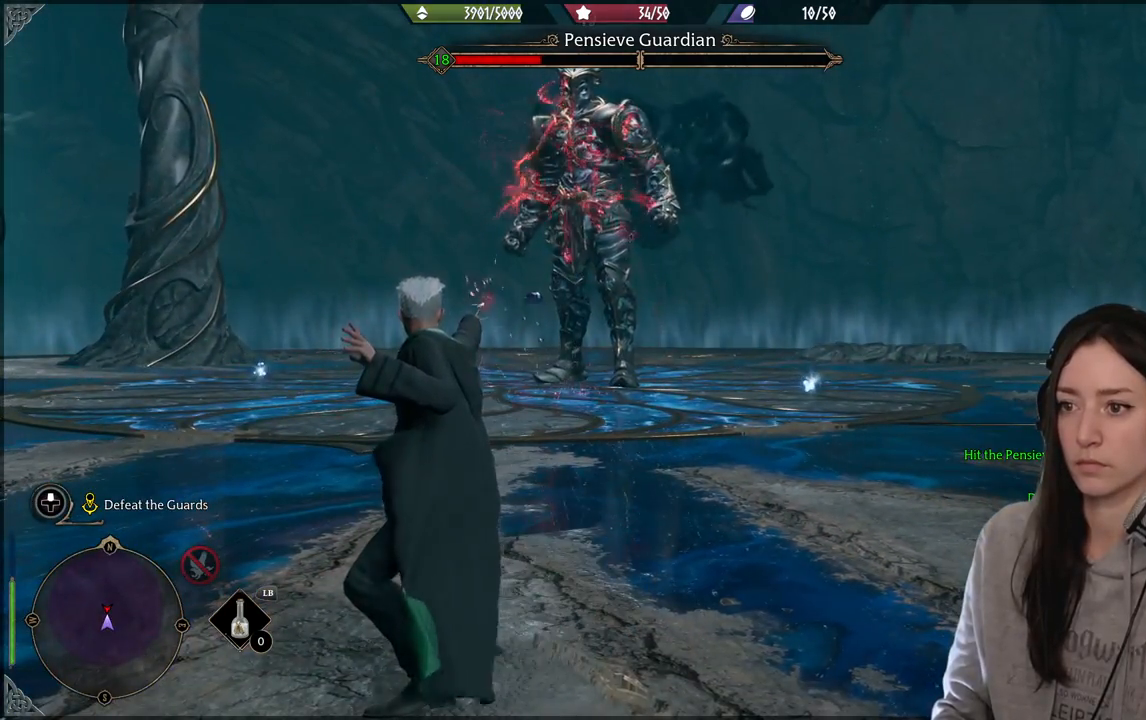
{"buttons": ["B"], "left_stick": "up-right", "right_stick": "center", "events": [[83, "R2", "up"], [183, "R2", "down"], [317, "R2", "up"], [467, "B", "down"]]}
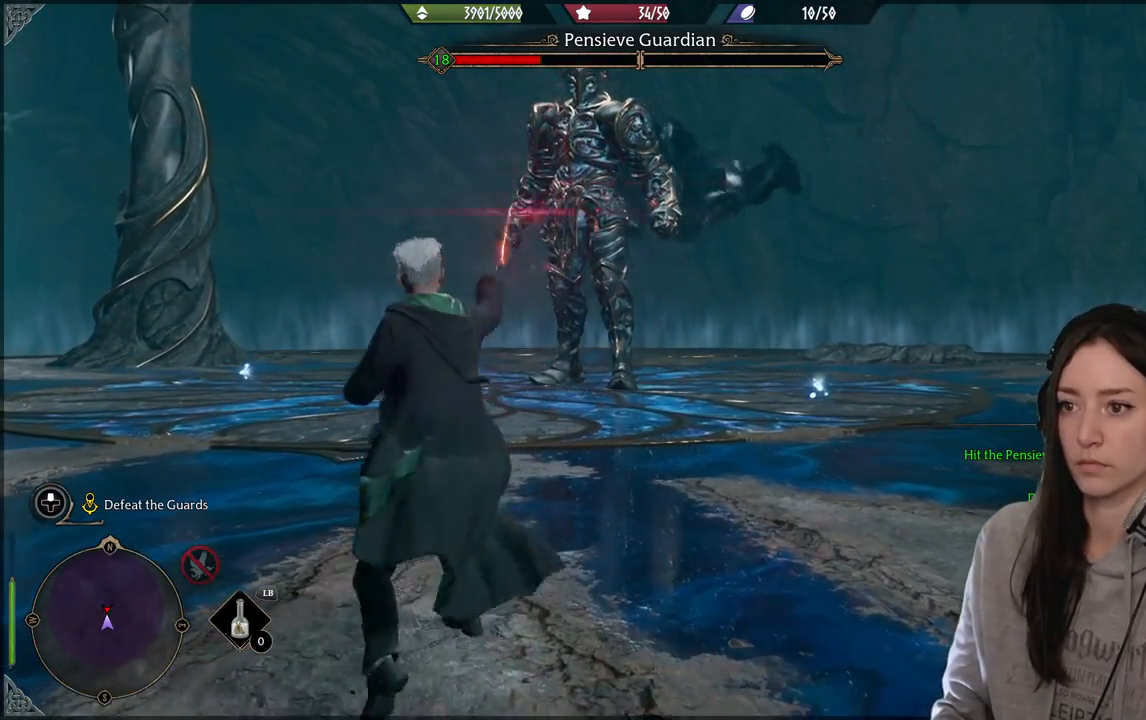
{"buttons": [], "left_stick": "up-right", "right_stick": "center", "events": [[50, "B", "up"]]}
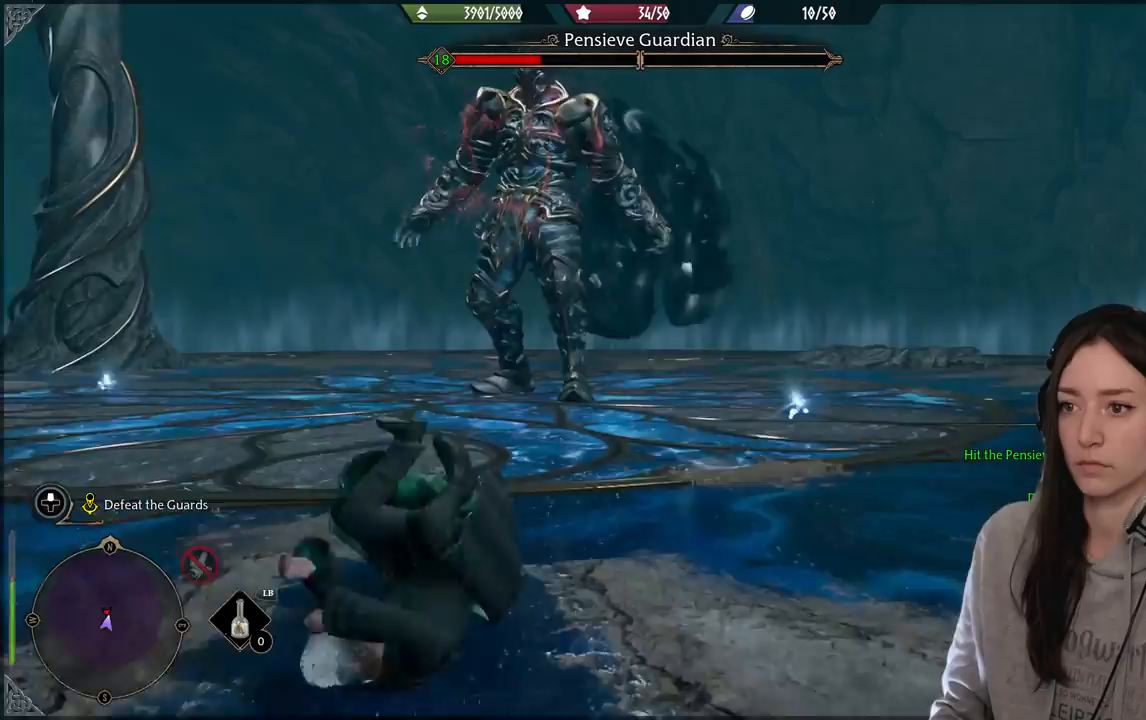
{"buttons": [], "left_stick": "right", "right_stick": "left", "events": [[300, "right_stick", "left"], [367, "left_stick", "right"]]}
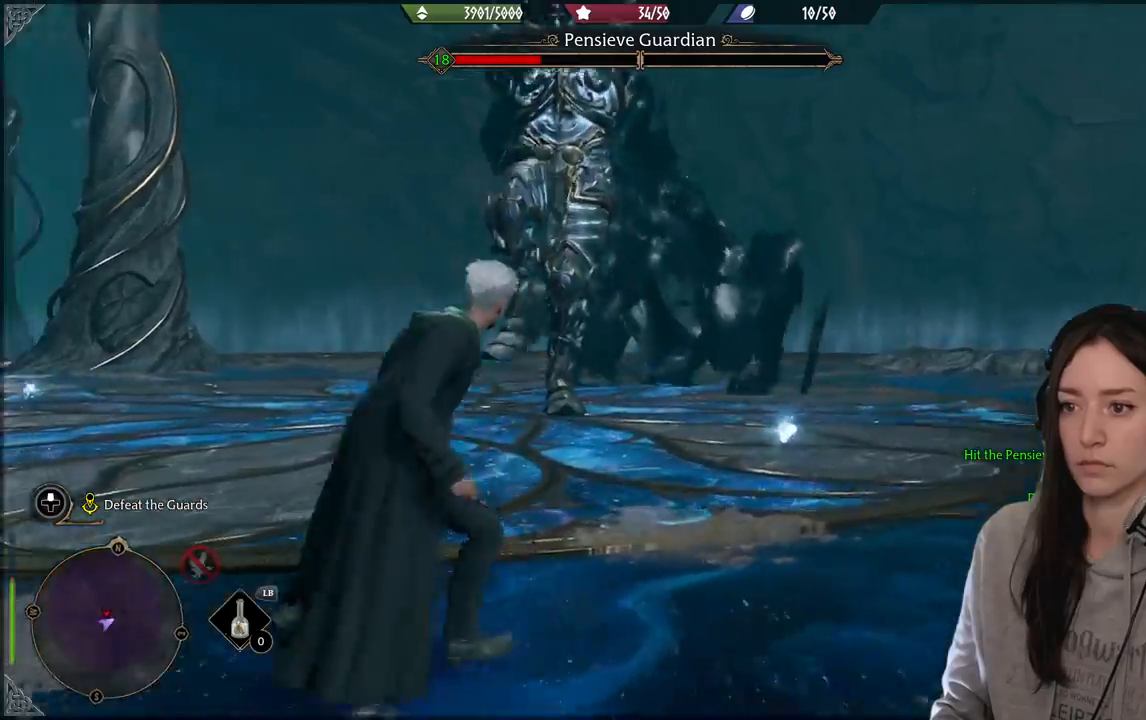
{"buttons": ["B"], "left_stick": "up-right", "right_stick": "center", "events": [[83, "left_stick", "down-right"], [100, "right_stick", "center"], [317, "left_stick", "right"], [483, "B", "down"], [500, "left_stick", "up-right"]]}
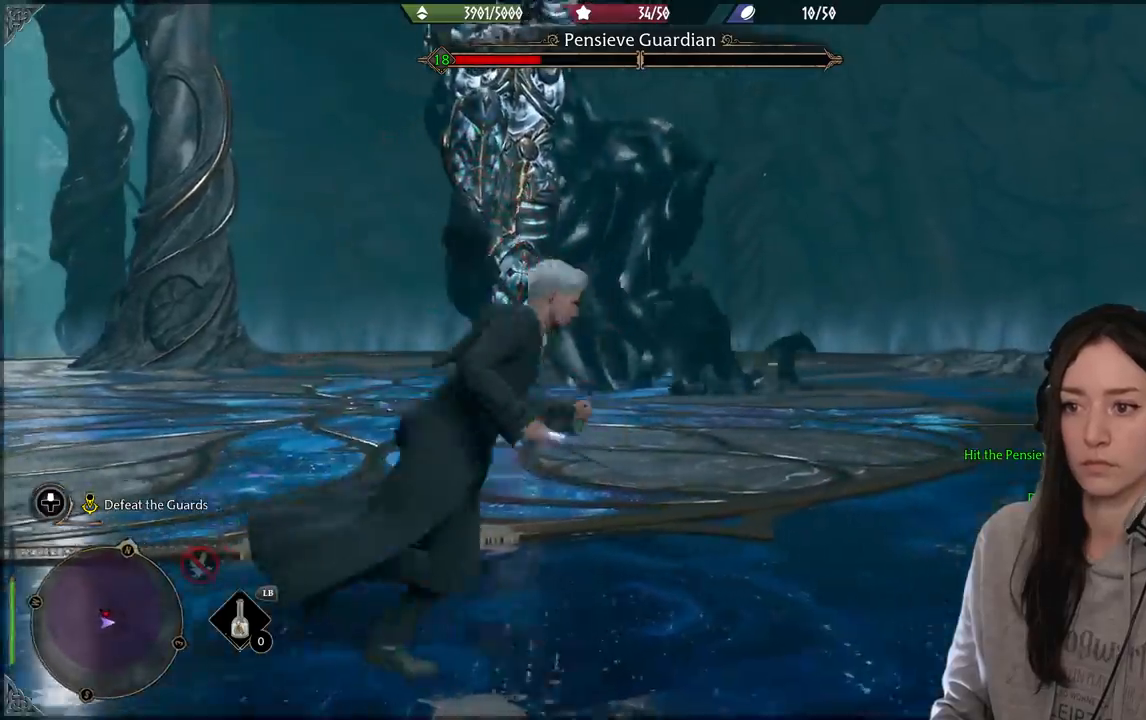
{"buttons": [], "left_stick": "up-left", "right_stick": "center", "events": [[117, "B", "up"], [150, "left_stick", "up"], [250, "left_stick", "up-left"]]}
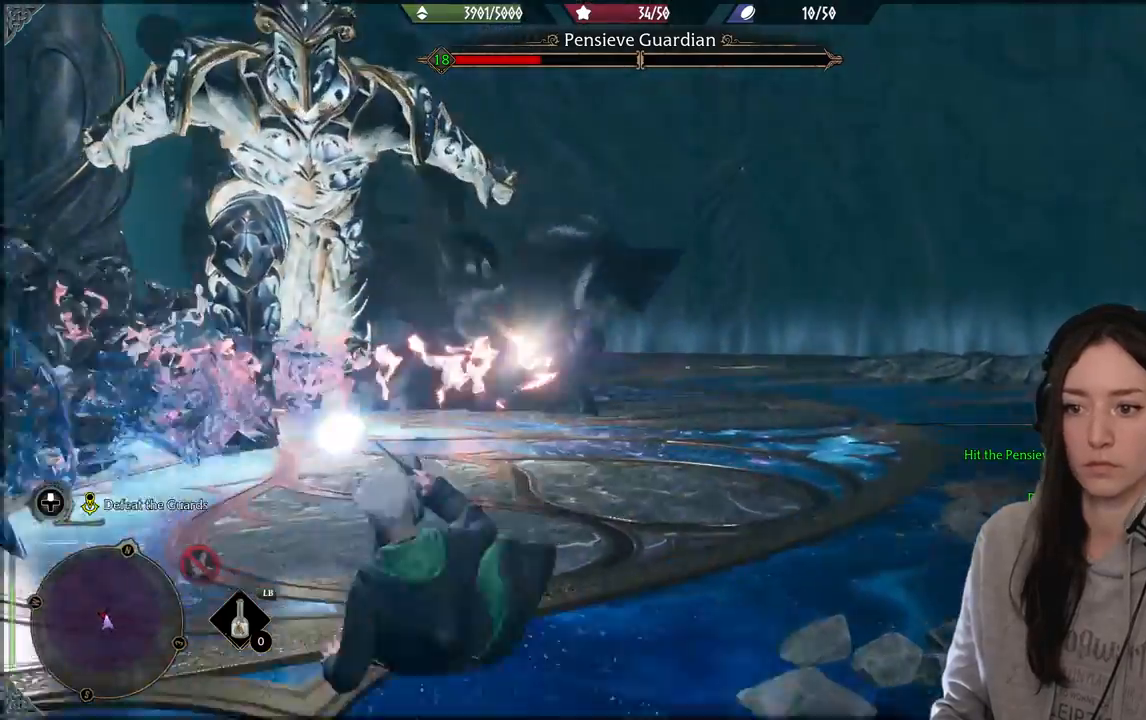
{"buttons": [], "left_stick": "left", "right_stick": "center", "events": [[50, "left_stick", "left"]]}
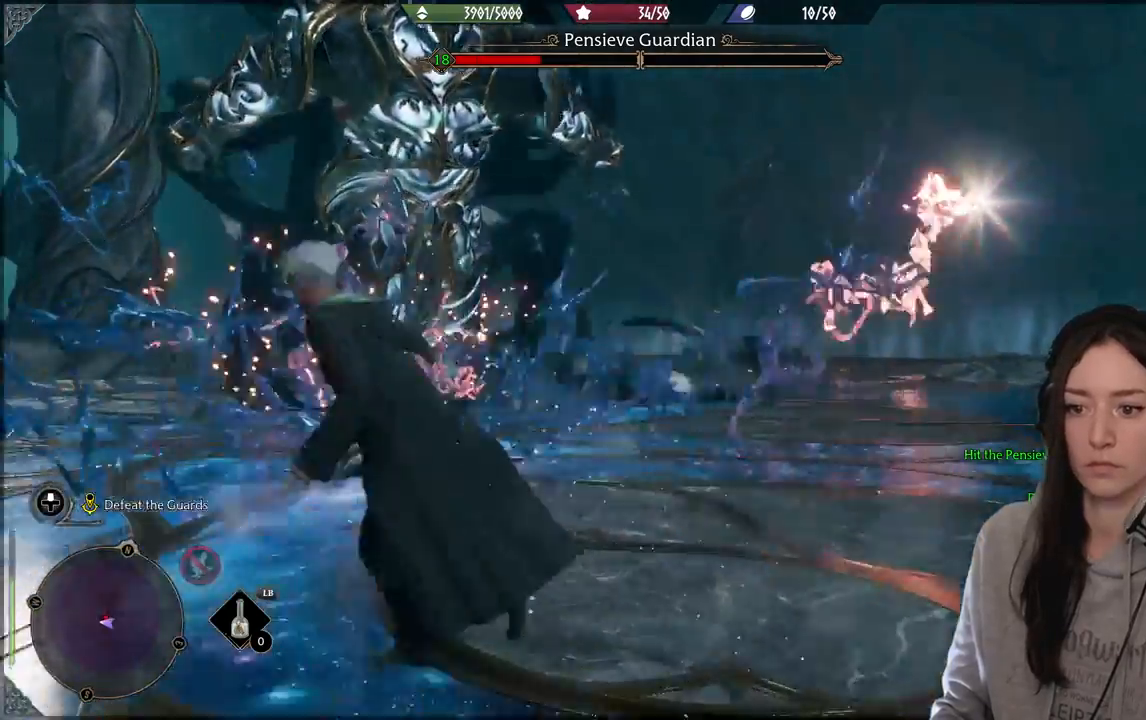
{"buttons": [], "left_stick": "left", "right_stick": "center", "events": [[17, "B", "down"], [333, "B", "up"]]}
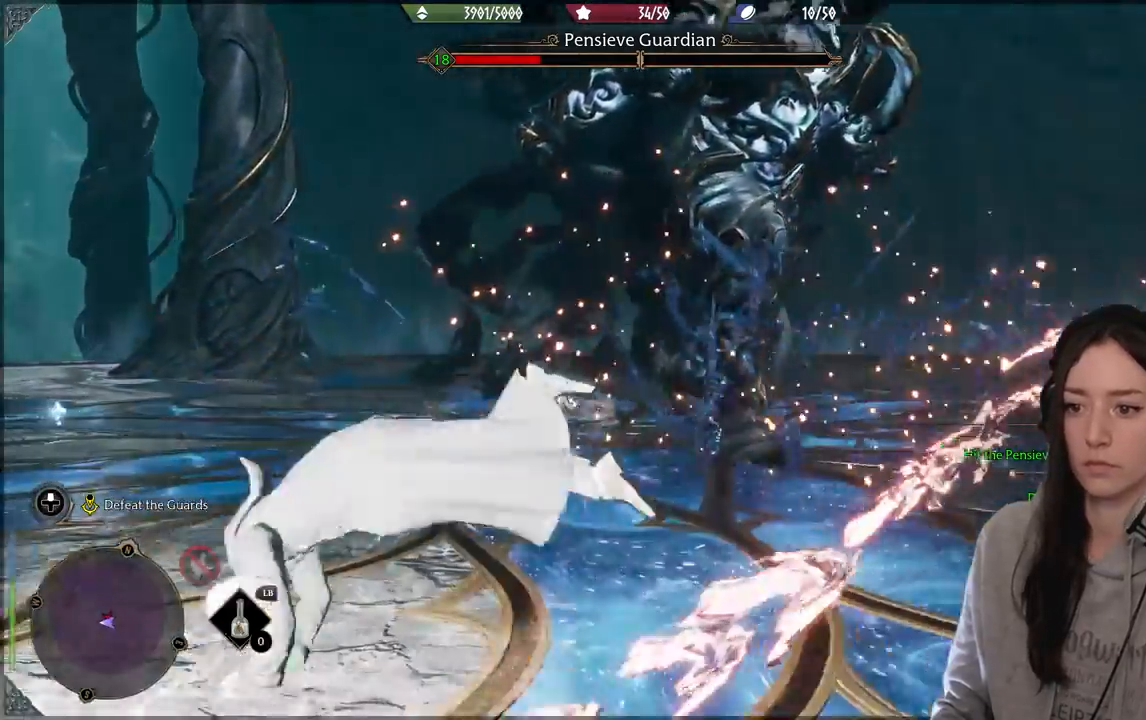
{"buttons": [], "left_stick": "left", "right_stick": "center", "events": []}
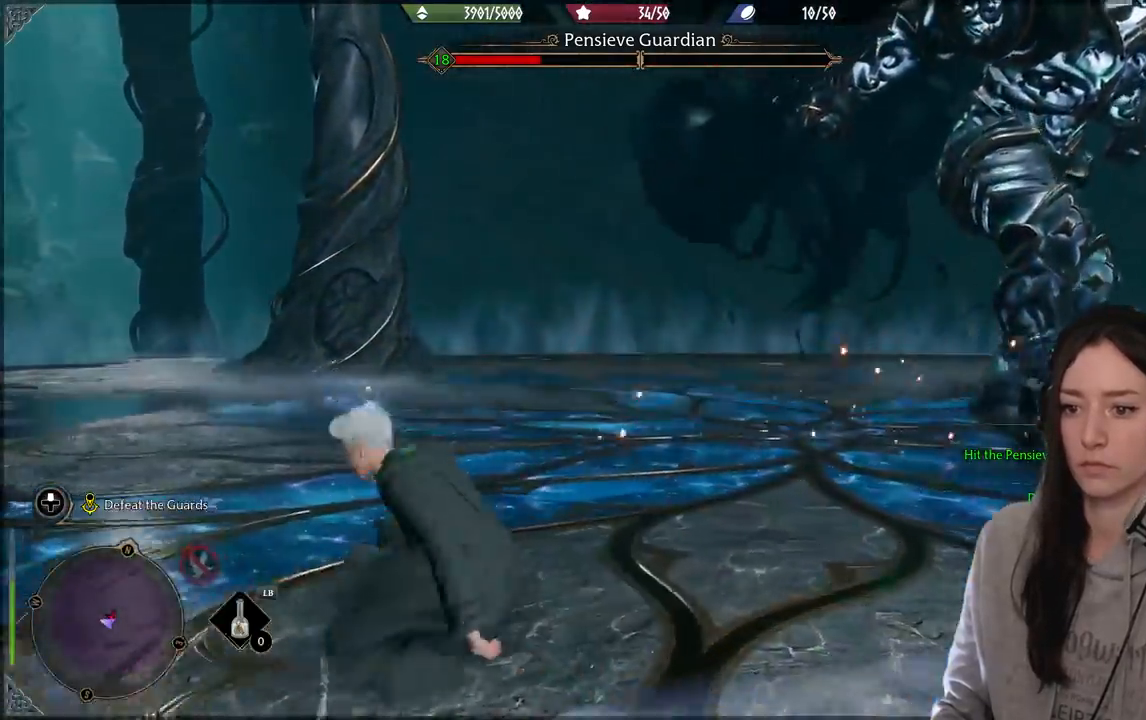
{"buttons": [], "left_stick": "left", "right_stick": "center", "events": [[33, "left_stick", "up"], [200, "B", "down"], [317, "B", "up"], [350, "left_stick", "up-left"], [500, "left_stick", "left"]]}
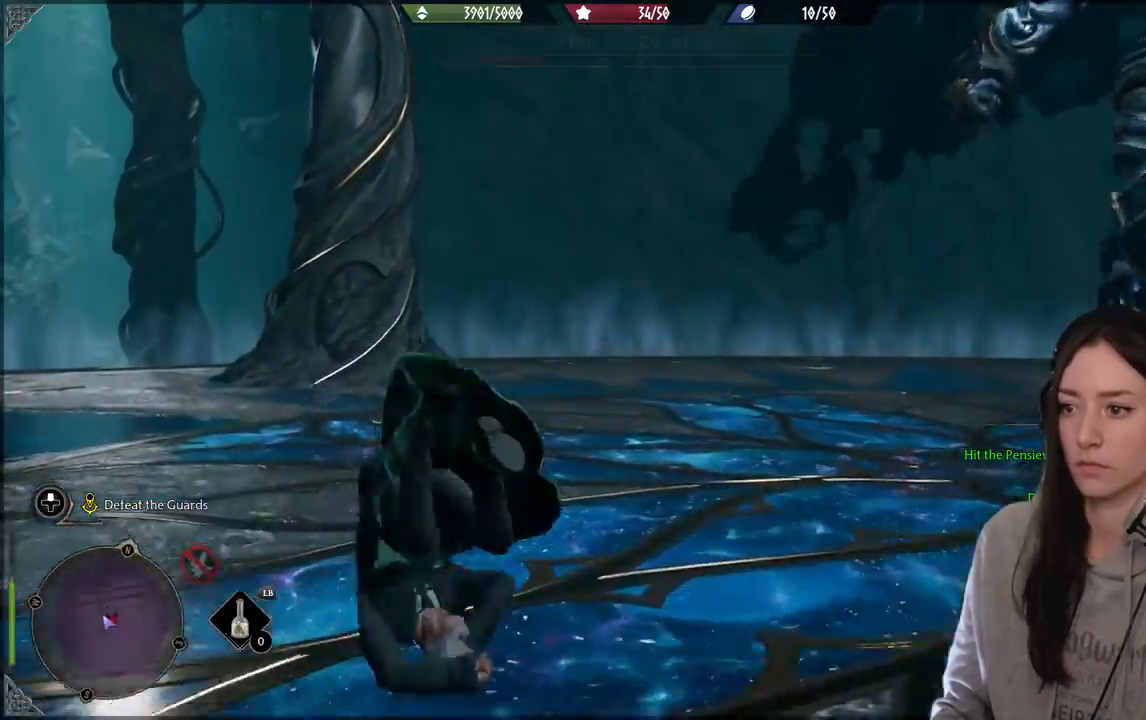
{"buttons": [], "left_stick": "down", "right_stick": "center", "events": [[50, "left_stick", "down-left"], [200, "left_stick", "down"]]}
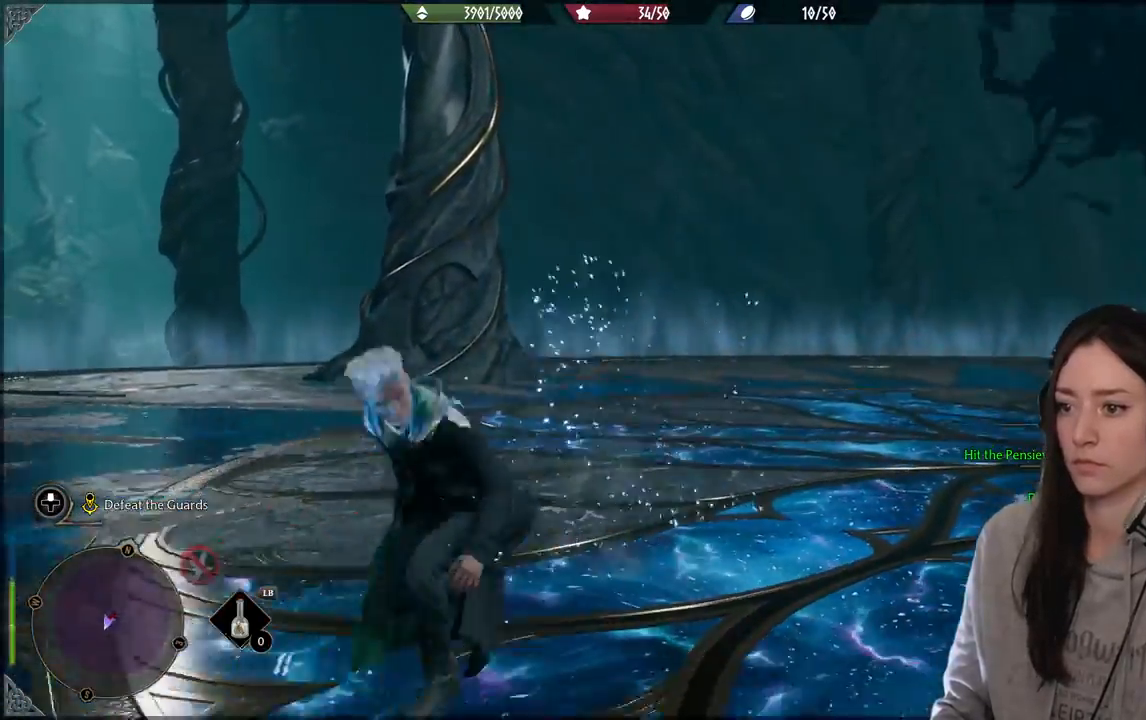
{"buttons": ["B"], "left_stick": "down", "right_stick": "center", "events": [[367, "B", "down"]]}
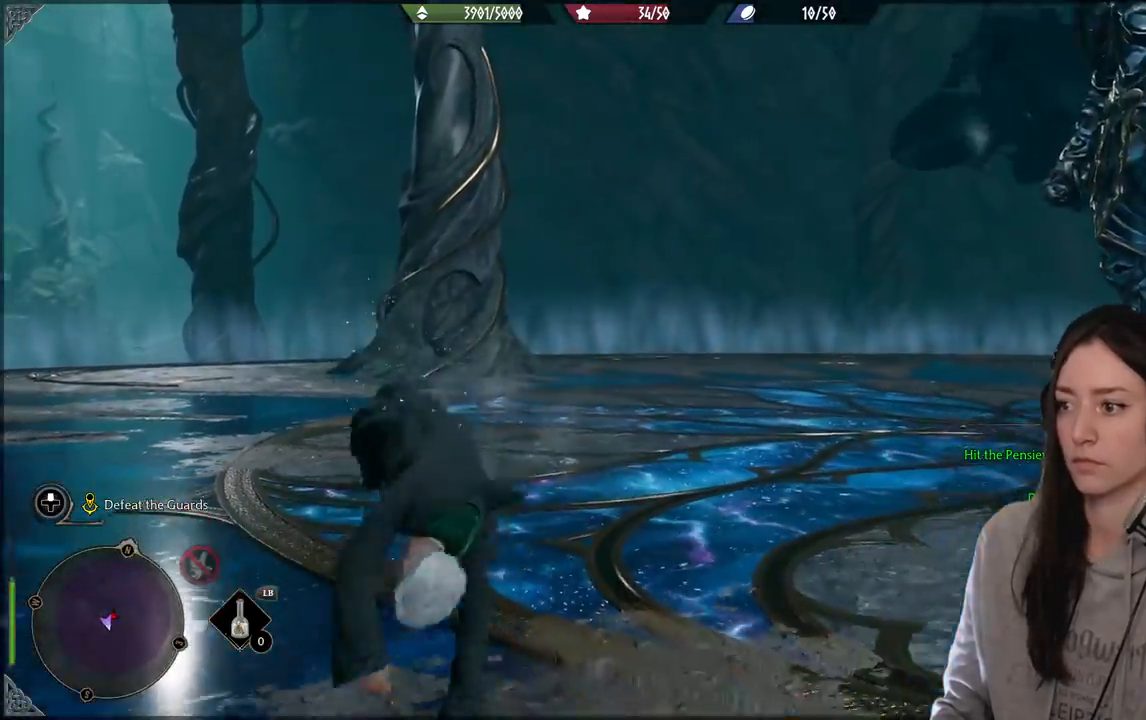
{"buttons": ["R2"], "left_stick": "down", "right_stick": "center", "events": [[33, "B", "up"], [483, "R2", "down"]]}
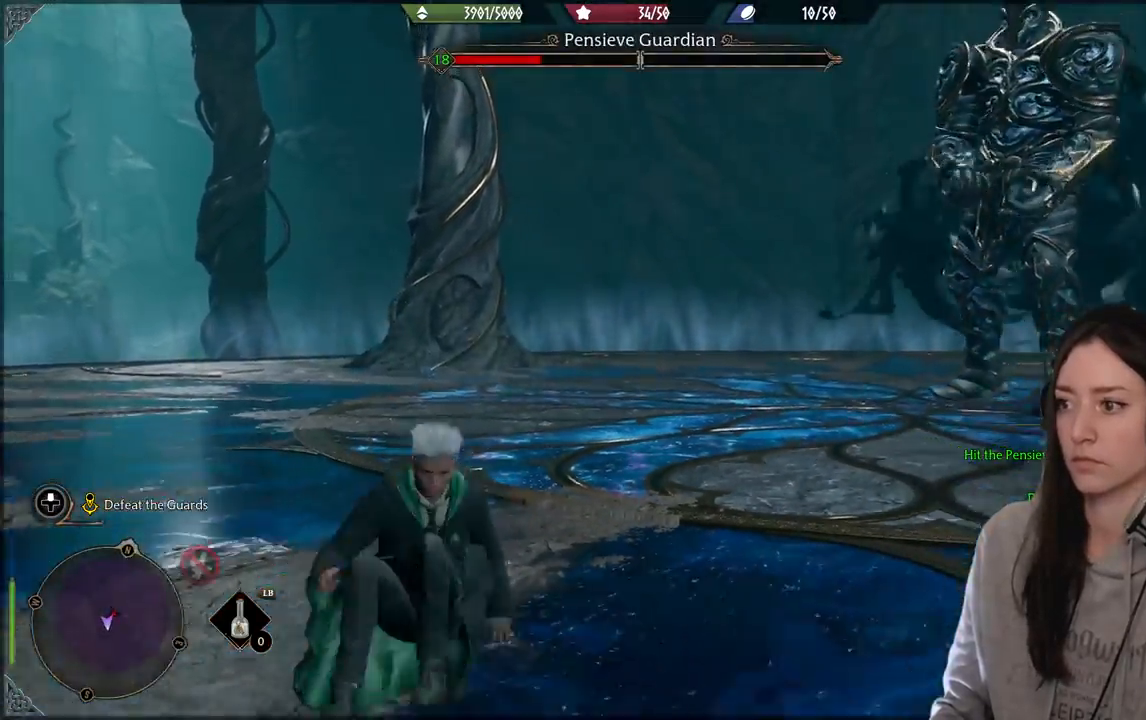
{"buttons": ["R2"], "left_stick": "down", "right_stick": "center", "events": [[100, "R2", "up"], [200, "R2", "down"], [350, "R2", "up"], [433, "R2", "down"]]}
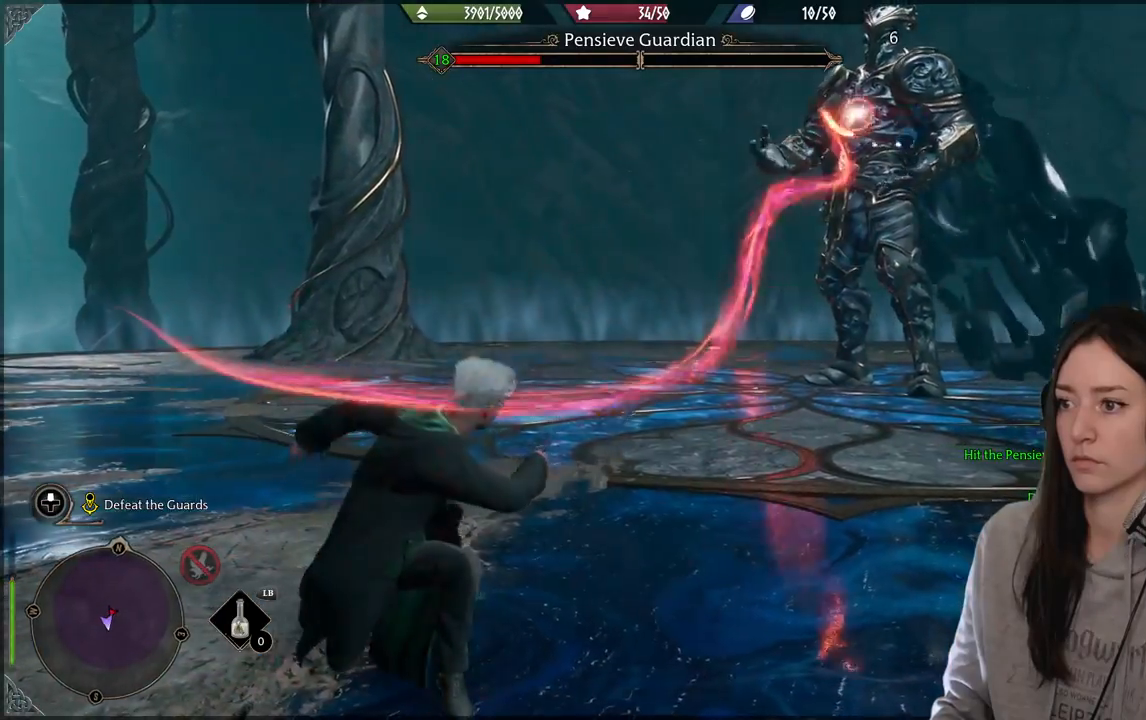
{"buttons": [], "left_stick": "down", "right_stick": "center", "events": [[50, "R2", "up"], [383, "R2", "down"], [500, "R2", "up"]]}
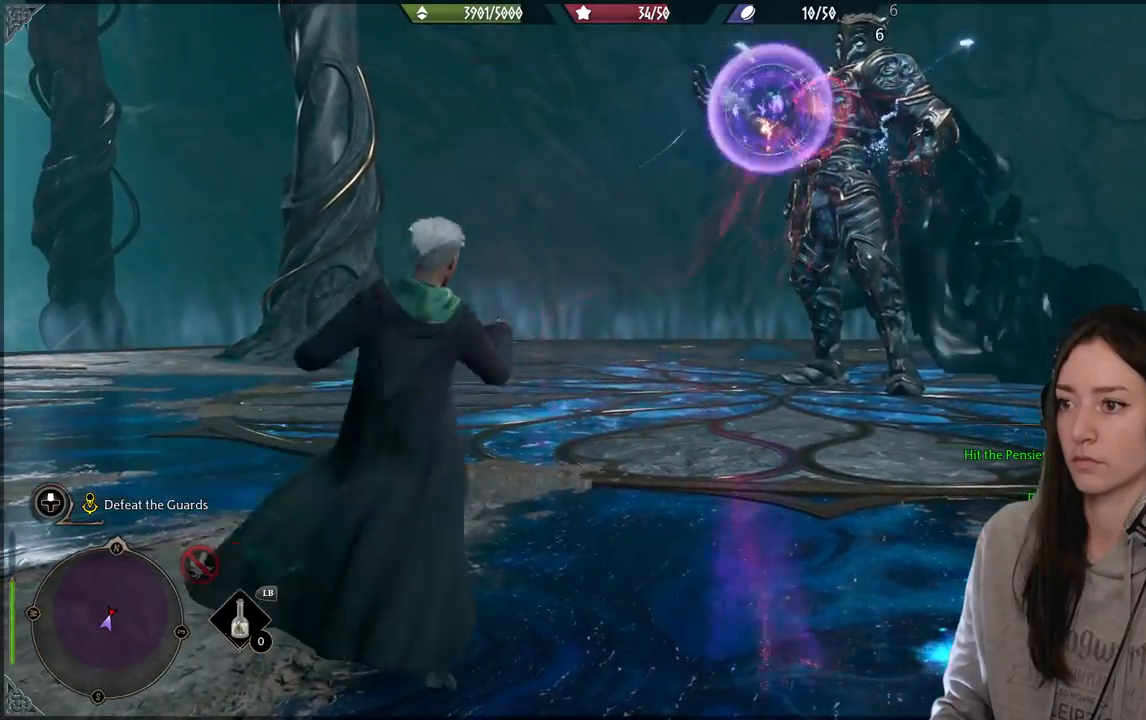
{"buttons": ["B"], "left_stick": "down", "right_stick": "center", "events": [[467, "B", "down"]]}
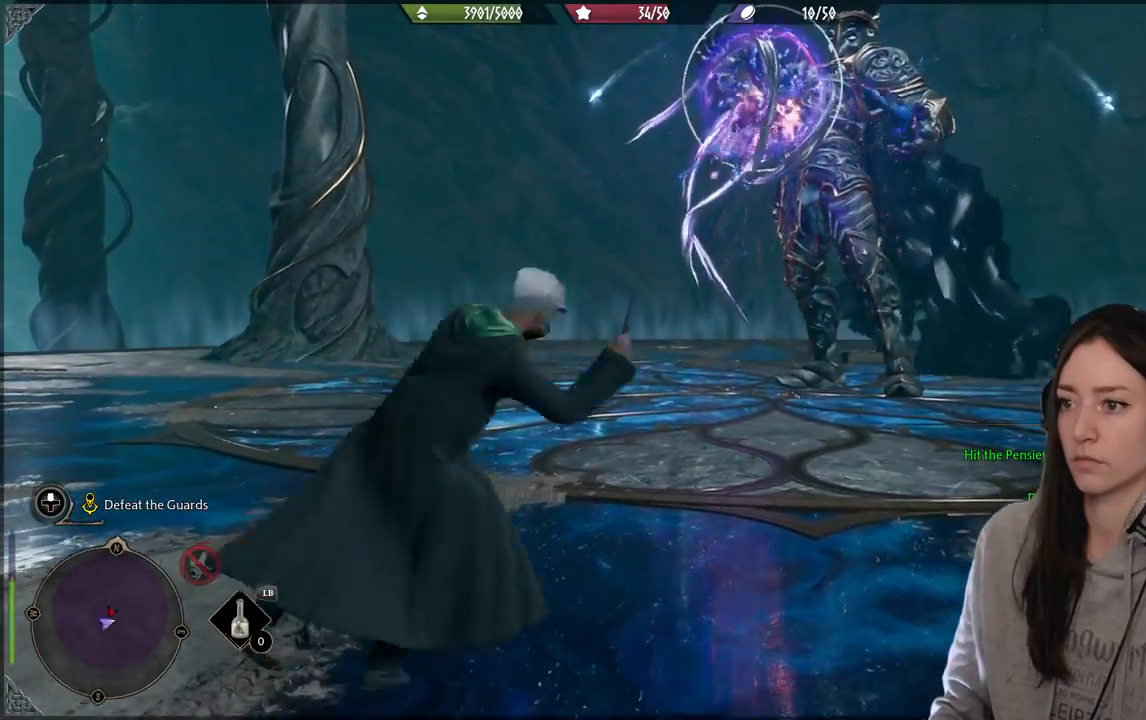
{"buttons": ["R2"], "left_stick": "down", "right_stick": "center", "events": [[133, "B", "up"], [383, "R2", "down"]]}
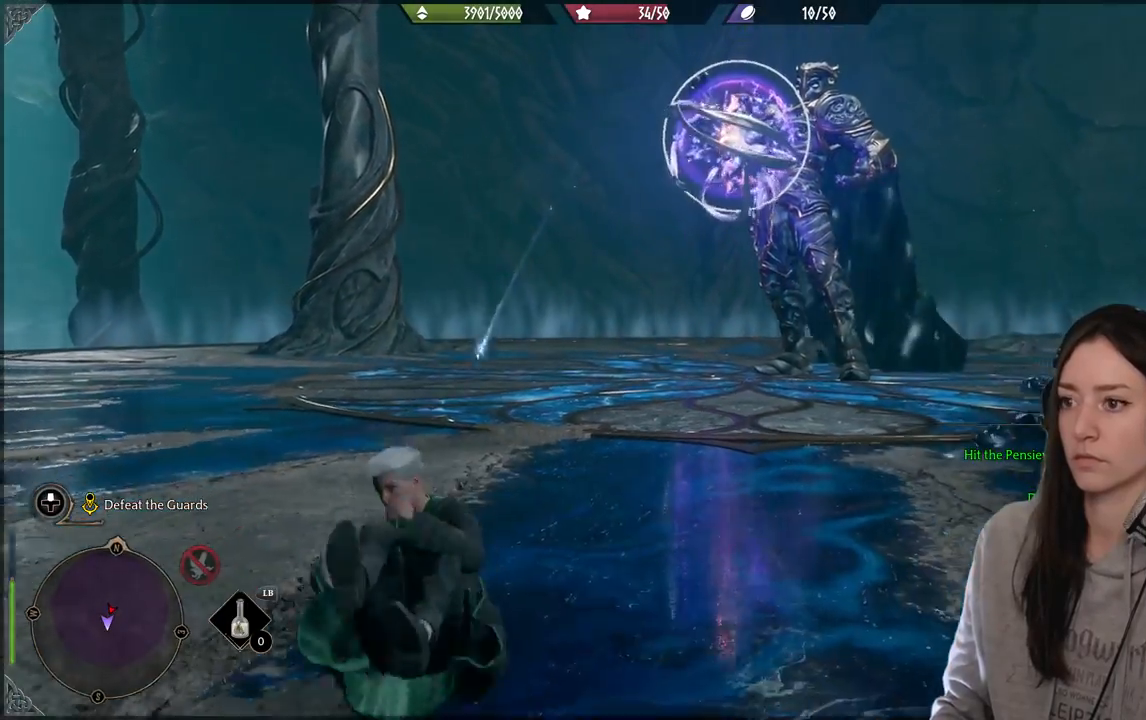
{"buttons": ["X", "R2"], "left_stick": "center", "right_stick": "center", "events": [[67, "X", "down"], [150, "left_stick", "center"], [200, "X", "up"], [283, "X", "down"], [450, "X", "up"], [500, "X", "down"]]}
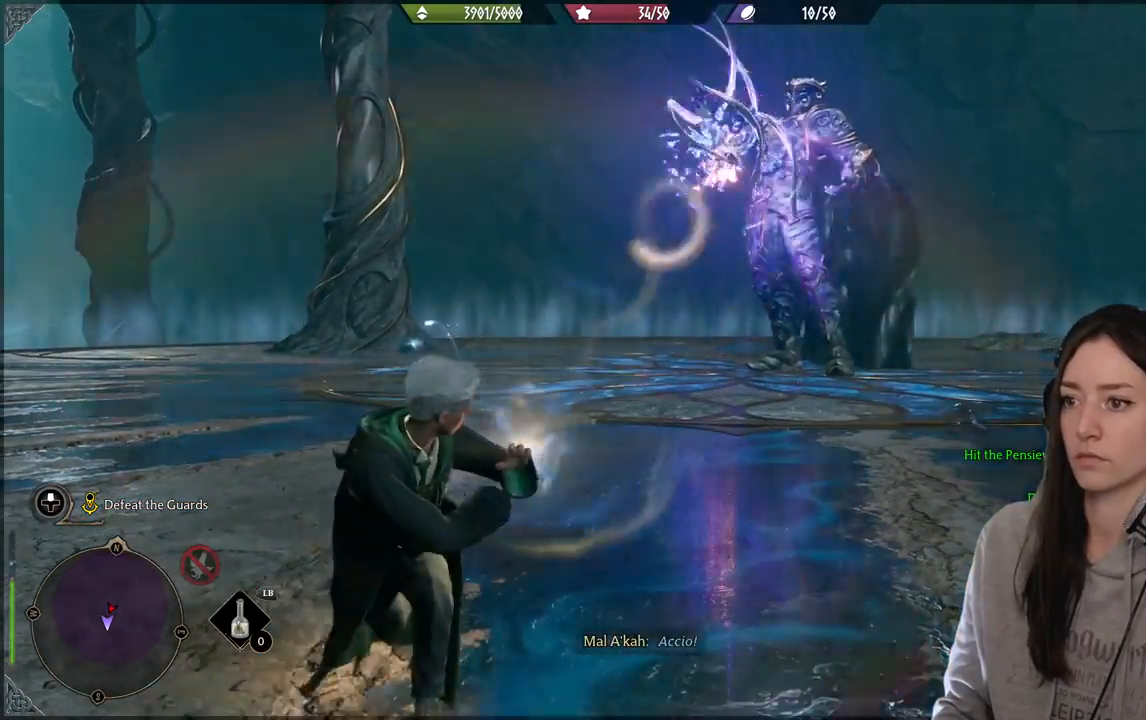
{"buttons": [], "left_stick": "right", "right_stick": "center", "events": [[150, "X", "up"], [333, "R2", "up"], [500, "left_stick", "right"]]}
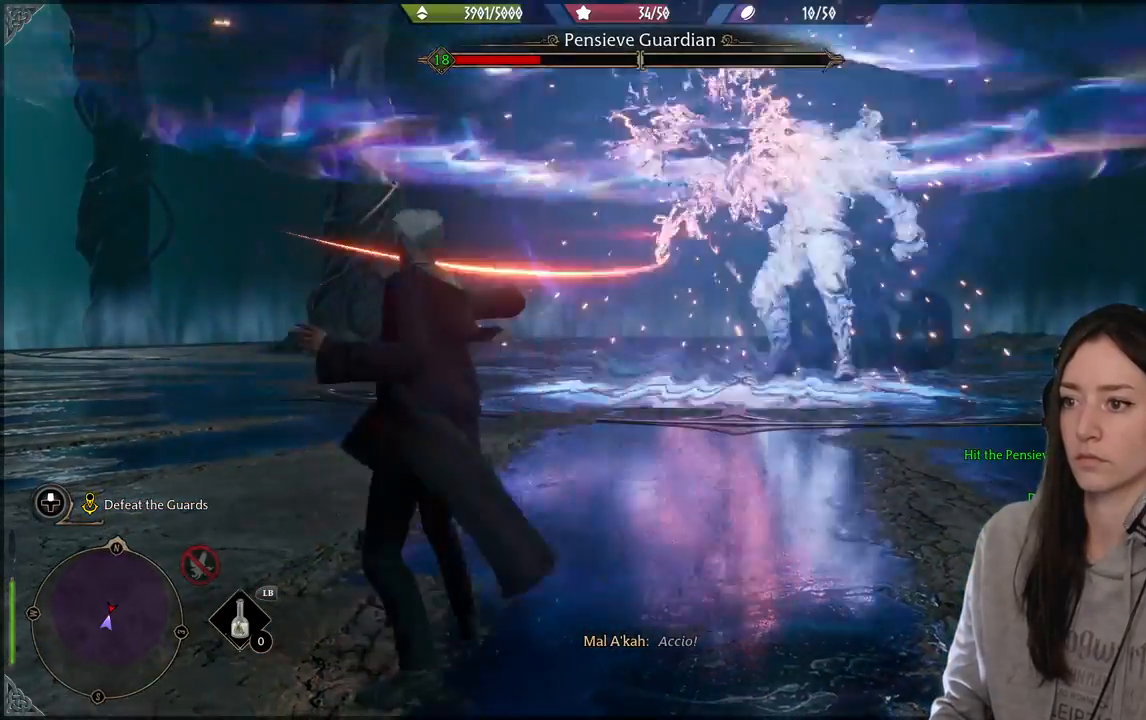
{"buttons": [], "left_stick": "up-right", "right_stick": "center", "events": [[83, "R2", "down"], [167, "left_stick", "up-right"], [217, "R2", "up"], [317, "R2", "down"], [350, "right_stick", "up-left"], [417, "right_stick", "center"], [433, "R2", "up"]]}
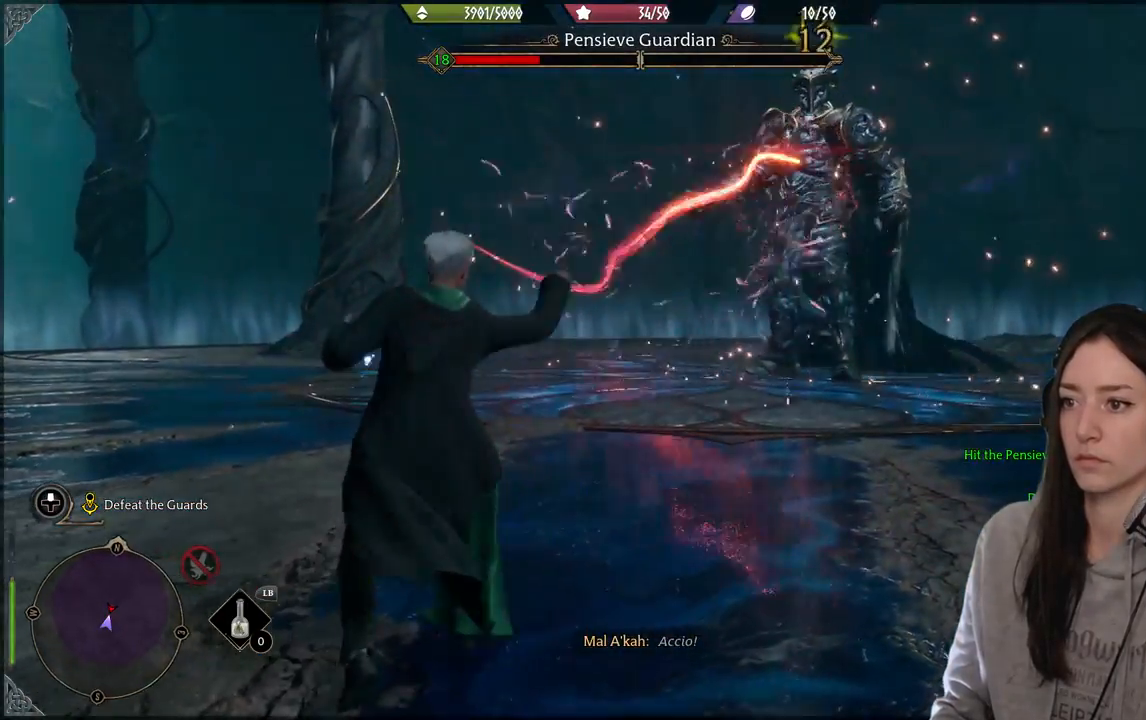
{"buttons": [], "left_stick": "up-right", "right_stick": "center", "events": [[50, "R2", "down"], [100, "right_stick", "up"], [183, "R2", "up"], [217, "right_stick", "center"], [350, "R2", "down"], [483, "R2", "up"]]}
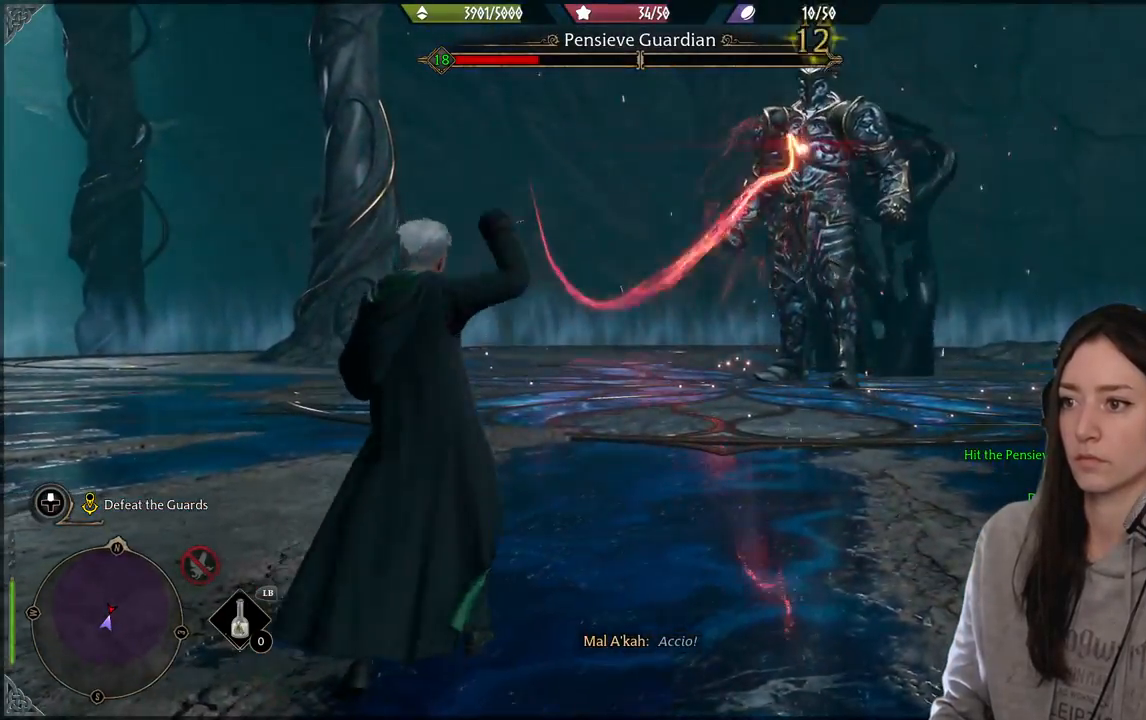
{"buttons": [], "left_stick": "right", "right_stick": "center", "events": [[67, "R2", "down"], [100, "left_stick", "right"], [117, "right_stick", "up"], [200, "R2", "up"], [200, "right_stick", "center"], [333, "R2", "down"], [467, "R2", "up"]]}
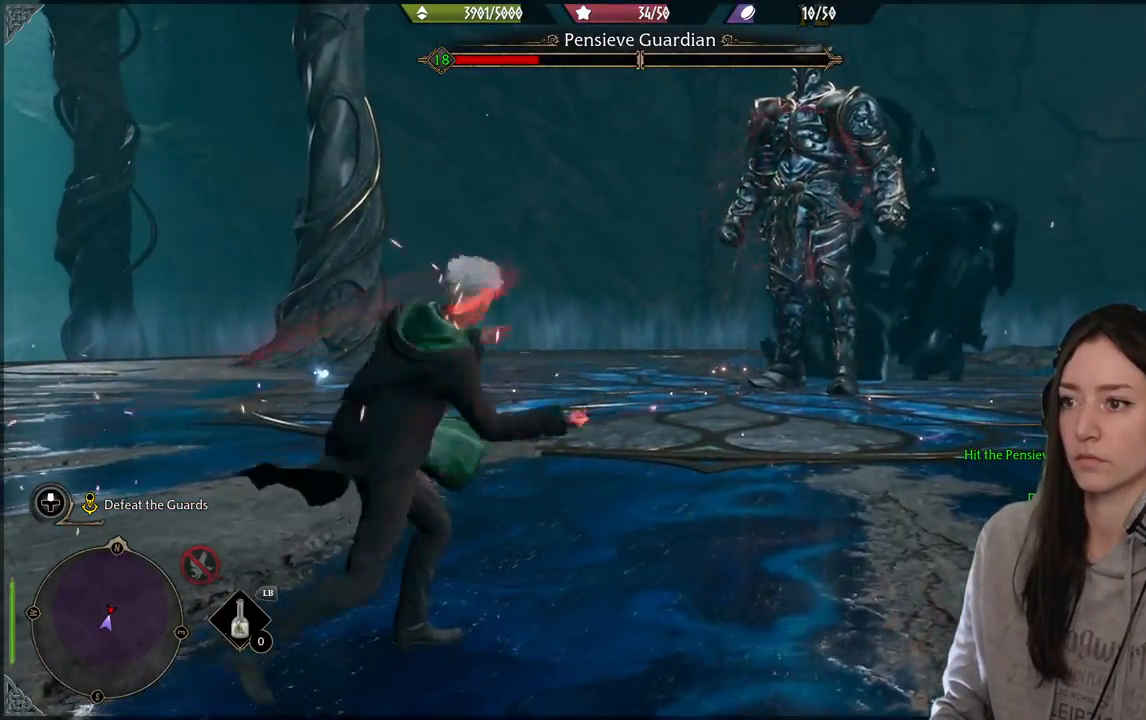
{"buttons": [], "left_stick": "down-right", "right_stick": "center", "events": [[83, "R2", "down"], [183, "R2", "up"], [250, "left_stick", "down-right"], [333, "B", "down"], [433, "B", "up"]]}
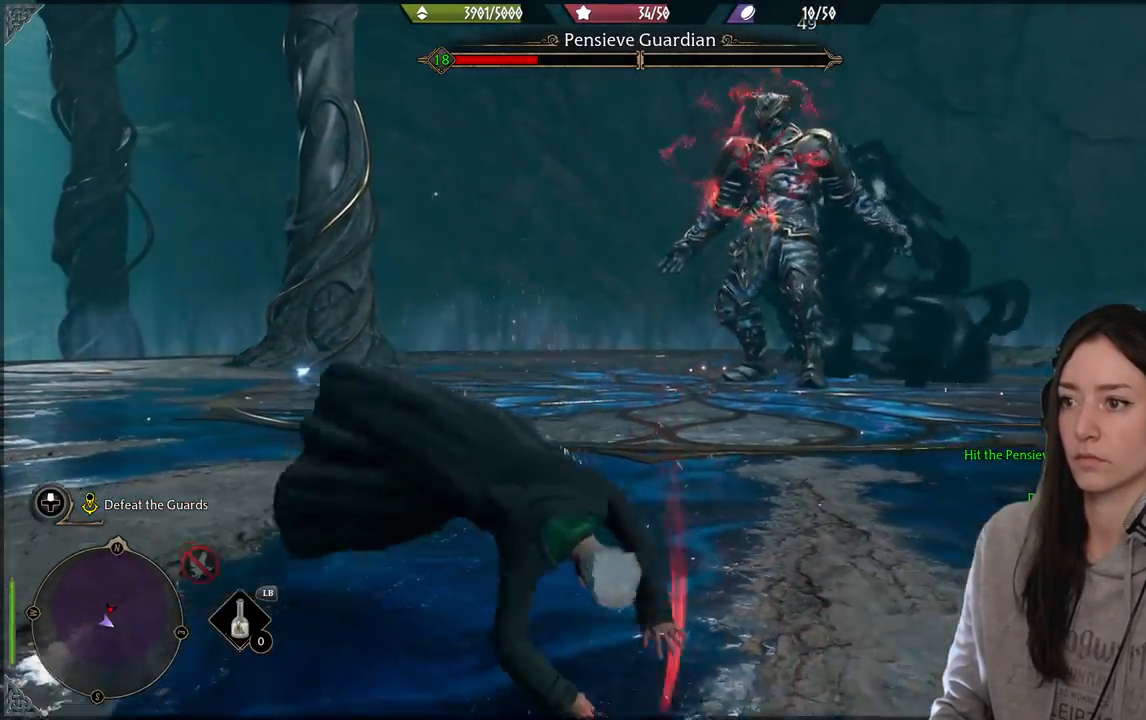
{"buttons": [], "left_stick": "down-right", "right_stick": "center", "events": []}
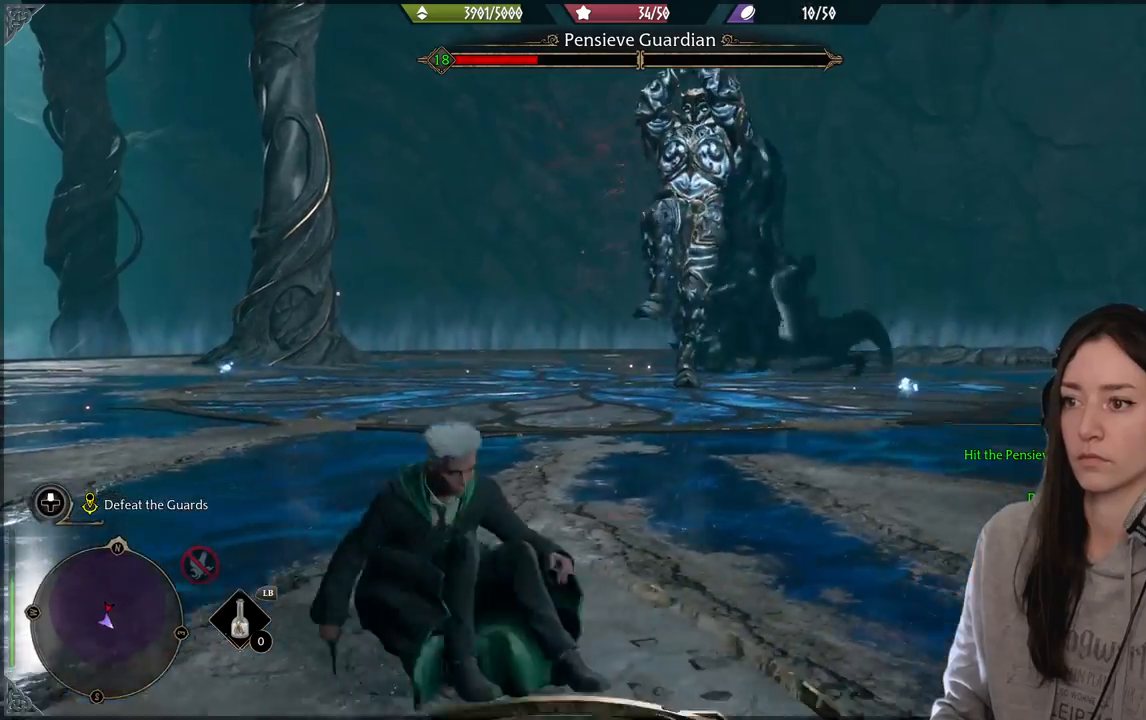
{"buttons": ["B"], "left_stick": "right", "right_stick": "center", "events": [[33, "left_stick", "right"], [433, "B", "down"]]}
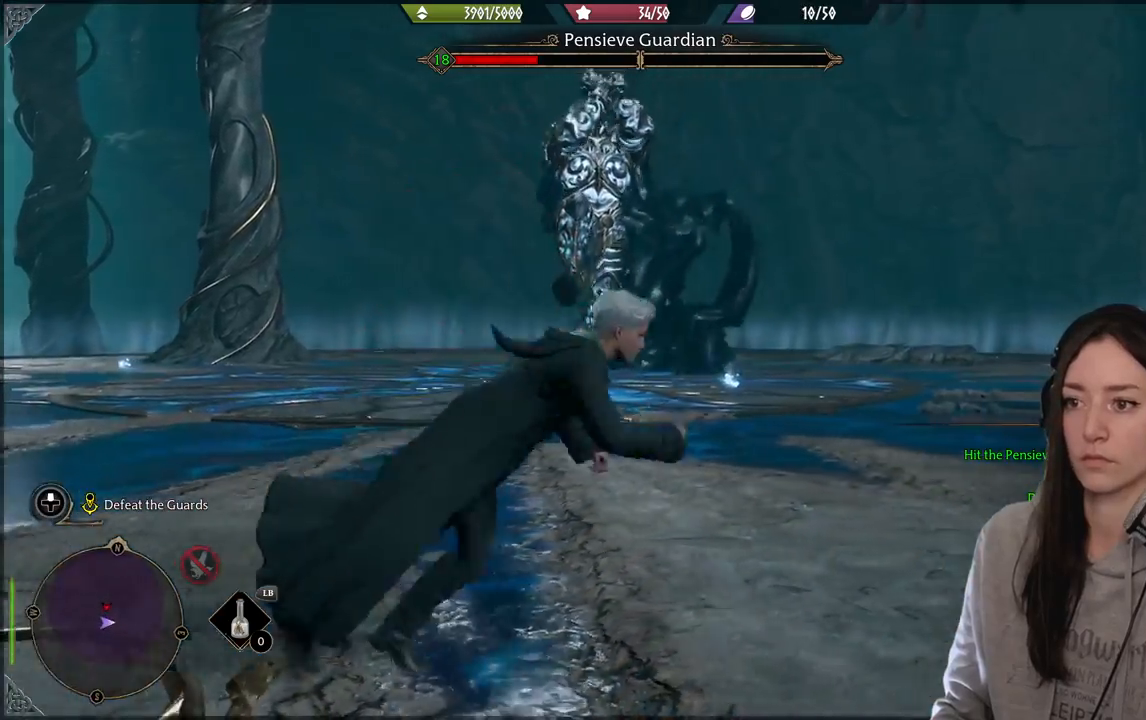
{"buttons": [], "left_stick": "up-right", "right_stick": "down-left", "events": [[17, "left_stick", "up-right"], [83, "B", "up"], [300, "right_stick", "down-left"]]}
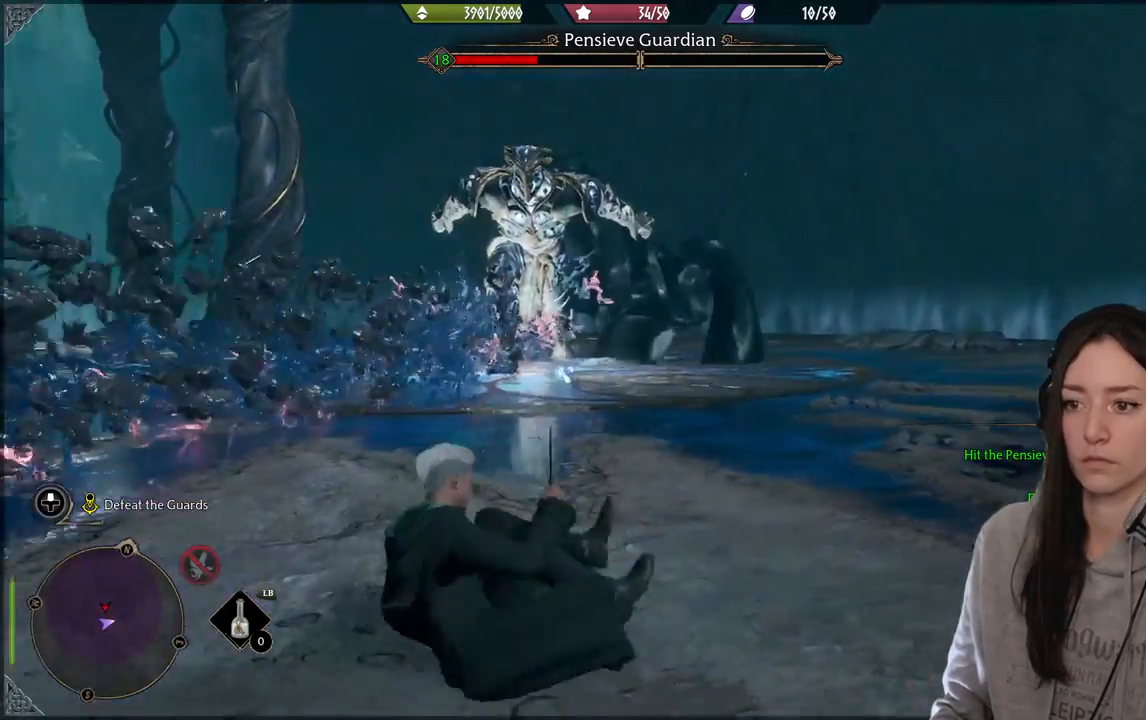
{"buttons": [], "left_stick": "up", "right_stick": "center", "events": [[17, "right_stick", "left"], [100, "left_stick", "up"], [117, "R2", "down"], [133, "right_stick", "center"], [217, "R2", "up"], [333, "R2", "down"], [467, "R2", "up"]]}
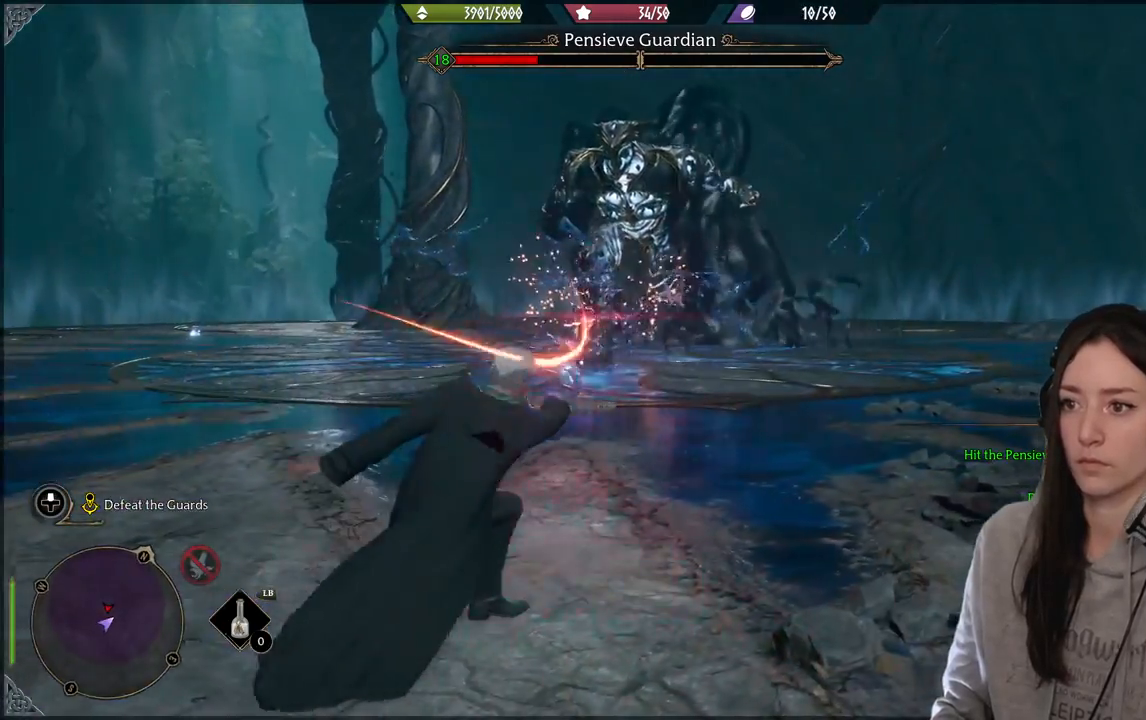
{"buttons": ["R2"], "left_stick": "up", "right_stick": "center", "events": [[33, "R2", "down"], [167, "R2", "up"], [233, "R2", "down"], [367, "R2", "up"], [433, "R2", "down"]]}